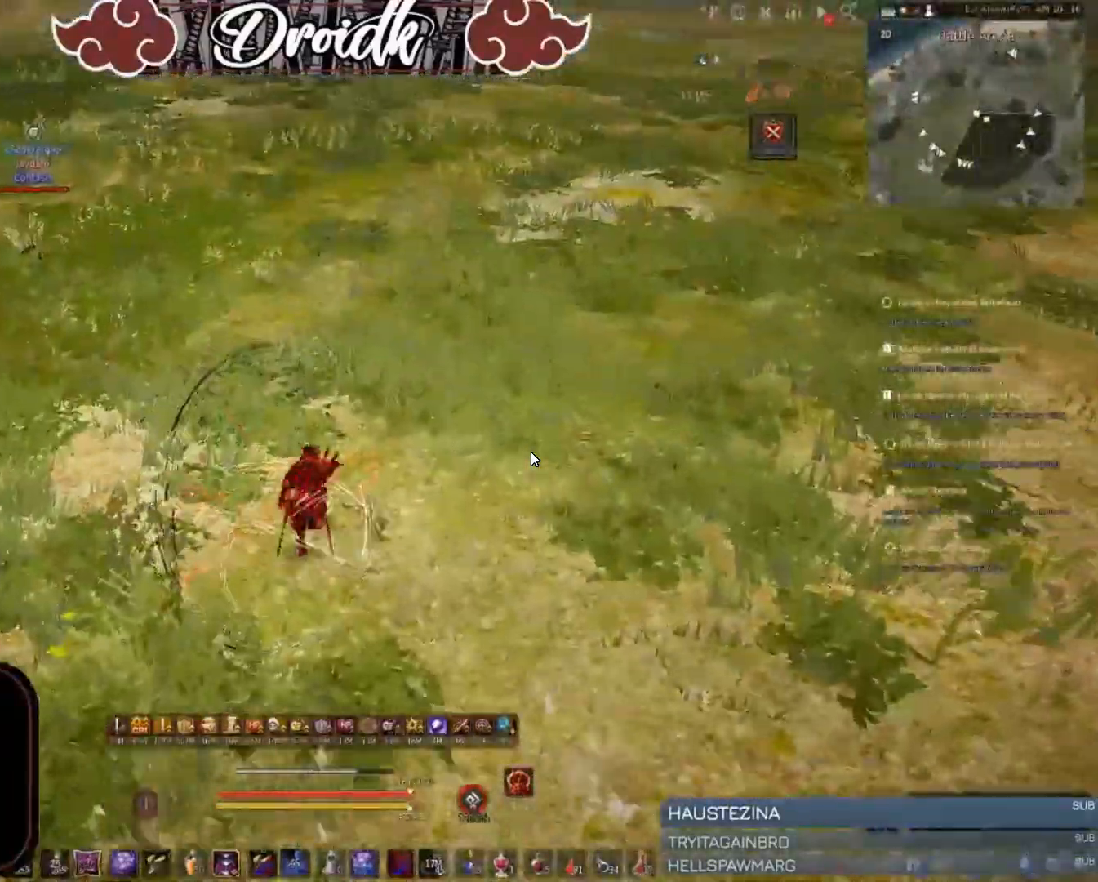
Gameplay with keyboard and mouse; each line is a JSON object with the keys and mouse buttons held at the frame after it. "events" lists presses ("down") and releases ("up") of "a", "c", "d", "e", "f", "q", "s", "shift", "space", "tab", "w", "mouse_left" and "mouse_right" between this image and that frame as [ms after this image, input, new state], when the widget could be followed in between. "mouse_left", "mouse_right" = the "left", "right" buttons of the "mouse" list. No other keys are recorded. Mouse movement is not recorded.
{"keys": [], "mouse": [], "events": [[189, "shift", "down"], [206, "s", "down"], [257, "s", "up"], [274, "shift", "up"]]}
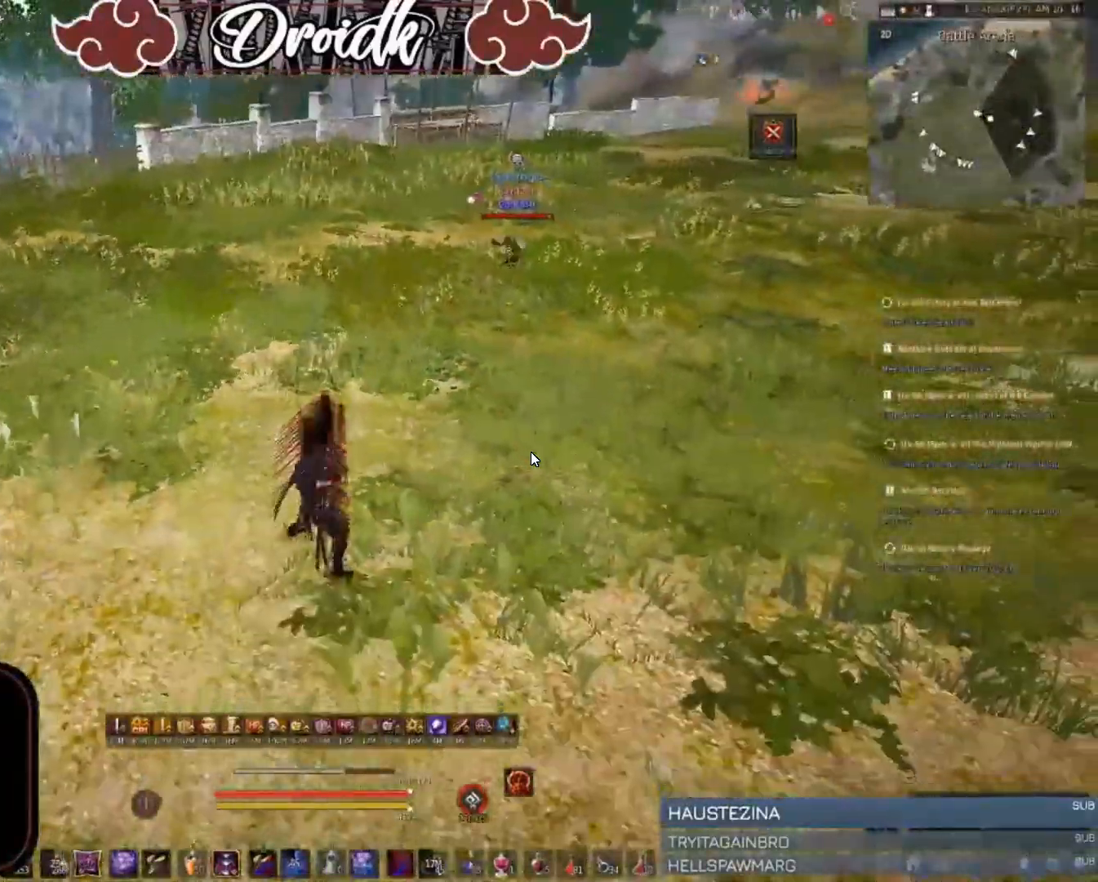
{"keys": [], "mouse": ["right"], "events": [[52, "mouse_right", "down"], [292, "mouse_right", "up"], [412, "mouse_right", "down"]]}
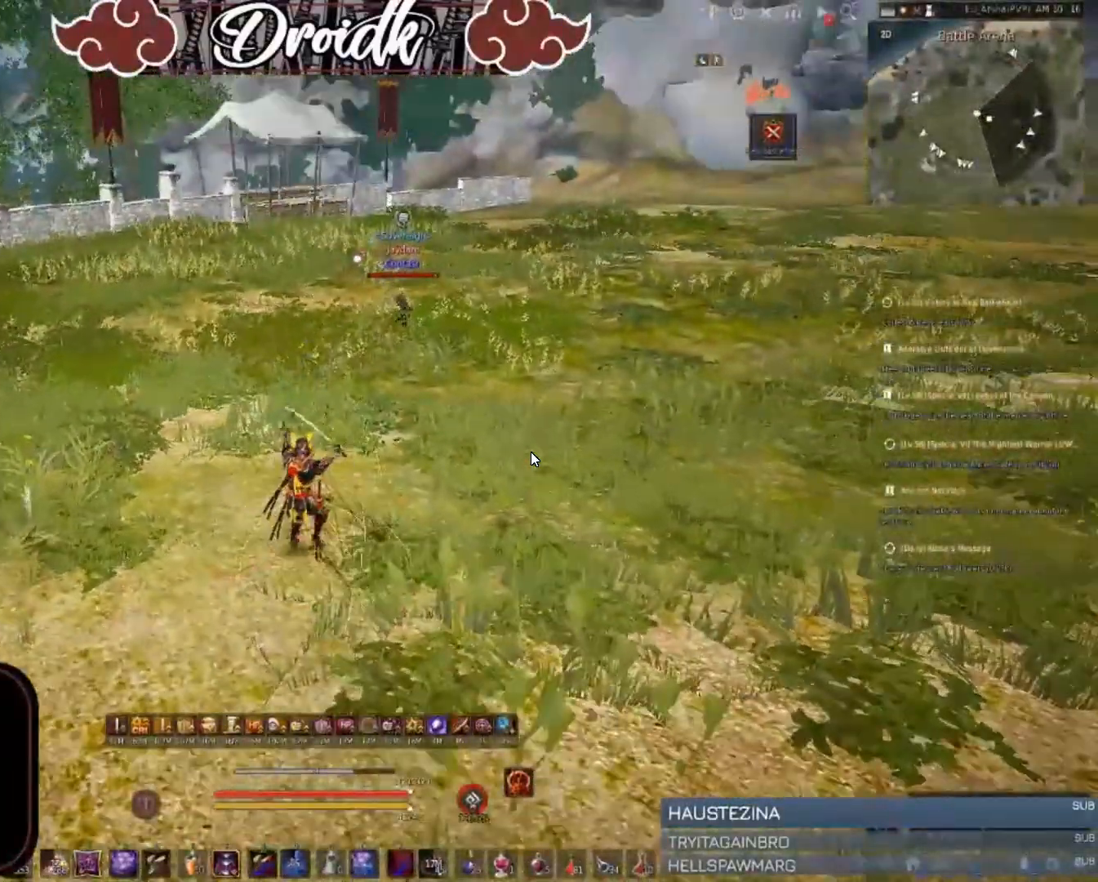
{"keys": [], "mouse": [], "events": [[137, "mouse_right", "up"]]}
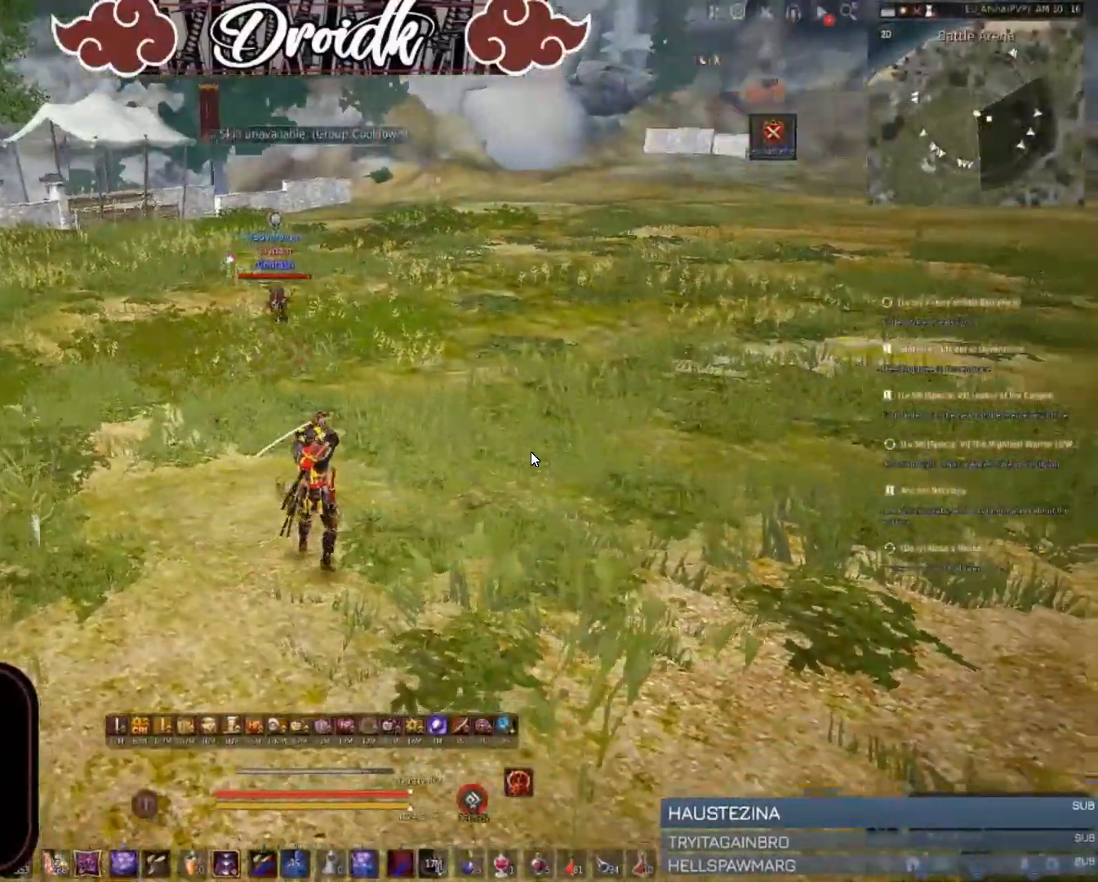
{"keys": [], "mouse": ["right"], "events": [[103, "shift", "down"], [120, "d", "down"], [188, "shift", "up"], [206, "d", "up"], [360, "mouse_right", "down"]]}
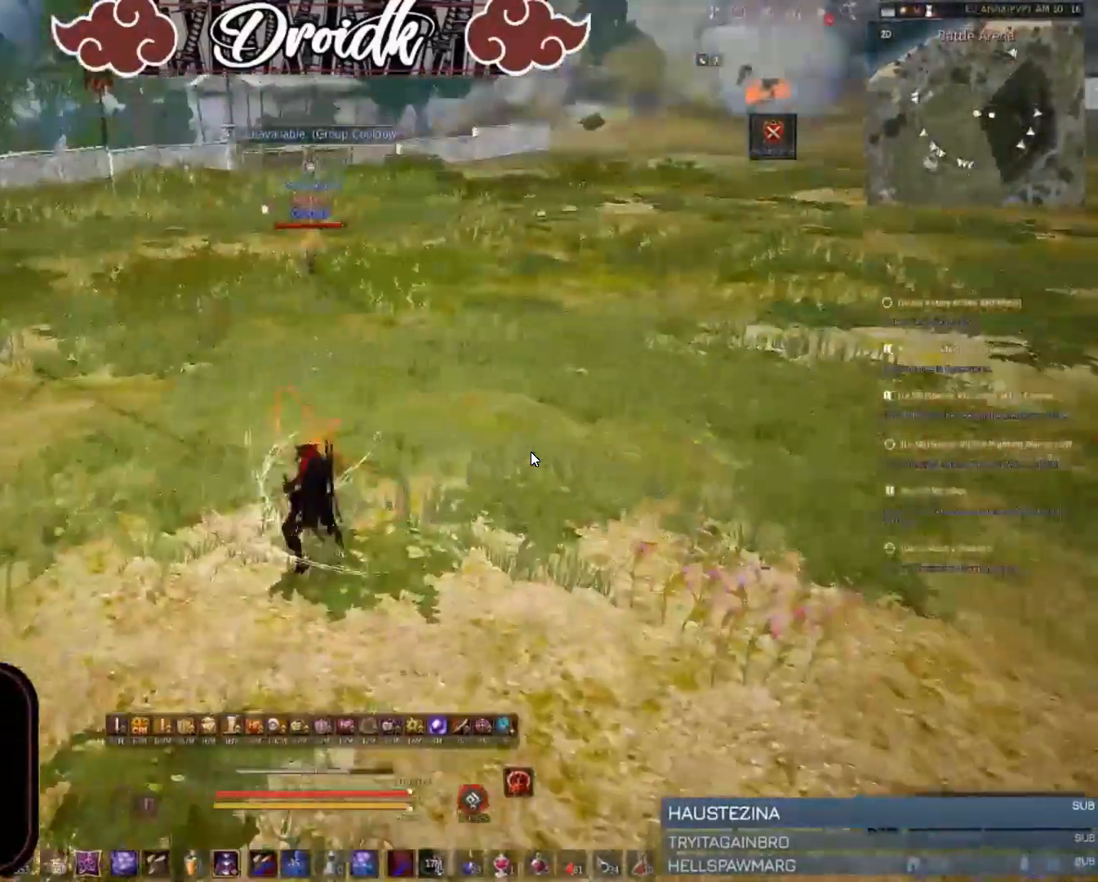
{"keys": [], "mouse": [], "events": [[137, "mouse_right", "up"], [240, "mouse_right", "down"], [497, "mouse_right", "up"]]}
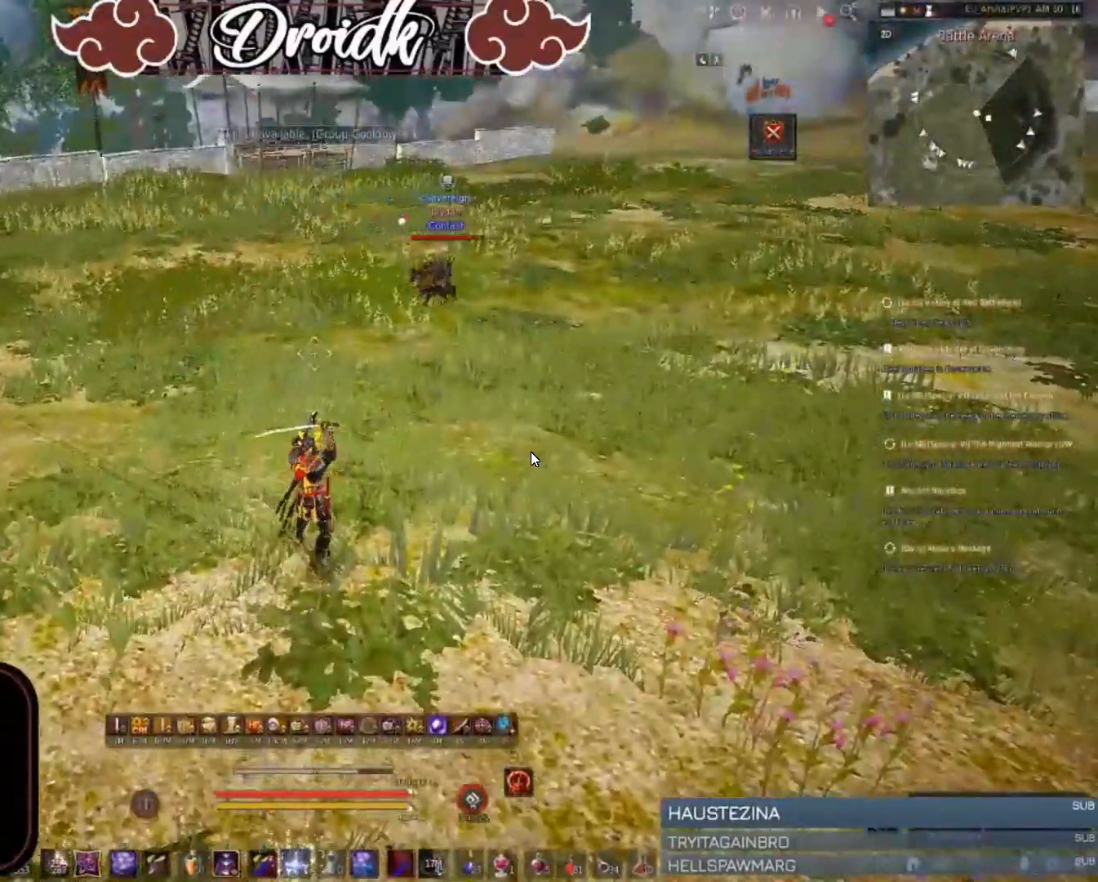
{"keys": [], "mouse": [], "events": [[52, "mouse_right", "down"], [240, "mouse_right", "up"], [360, "shift", "down"], [395, "d", "down"], [498, "d", "up"], [498, "shift", "up"]]}
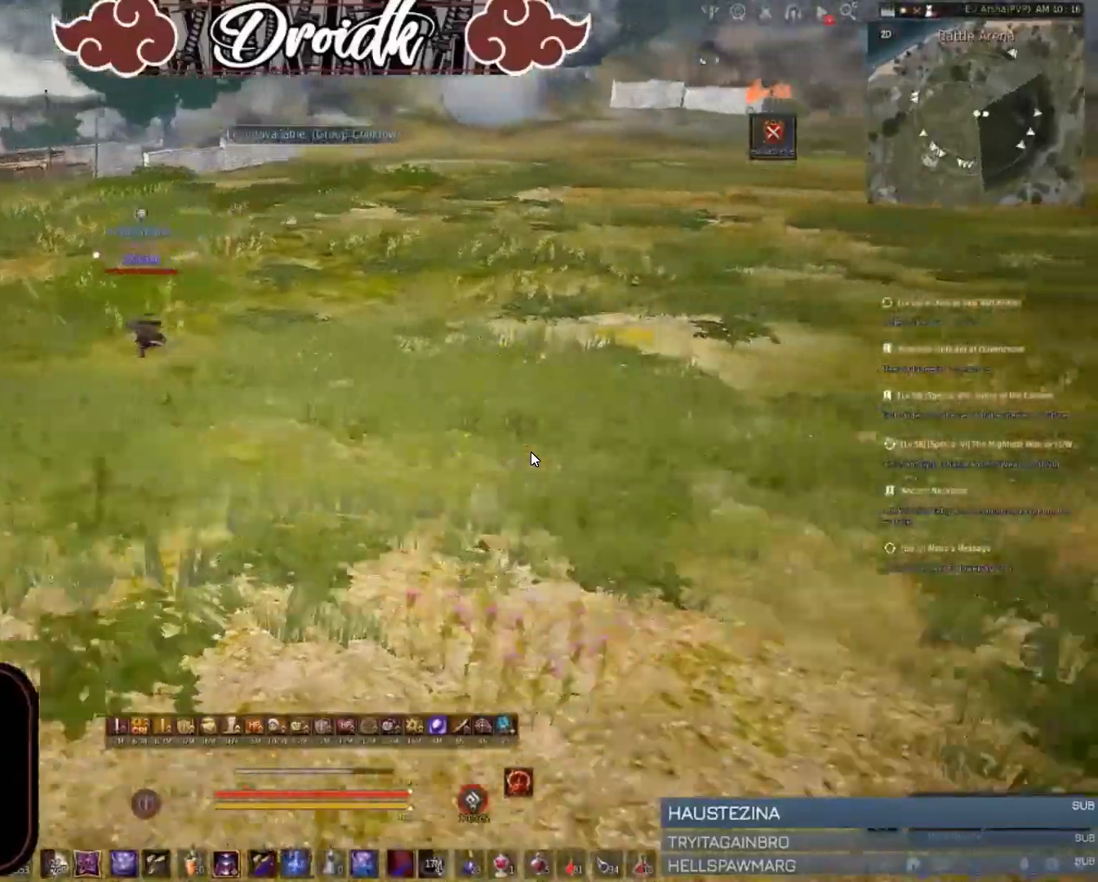
{"keys": [], "mouse": [], "events": [[171, "mouse_right", "down"], [445, "mouse_right", "up"]]}
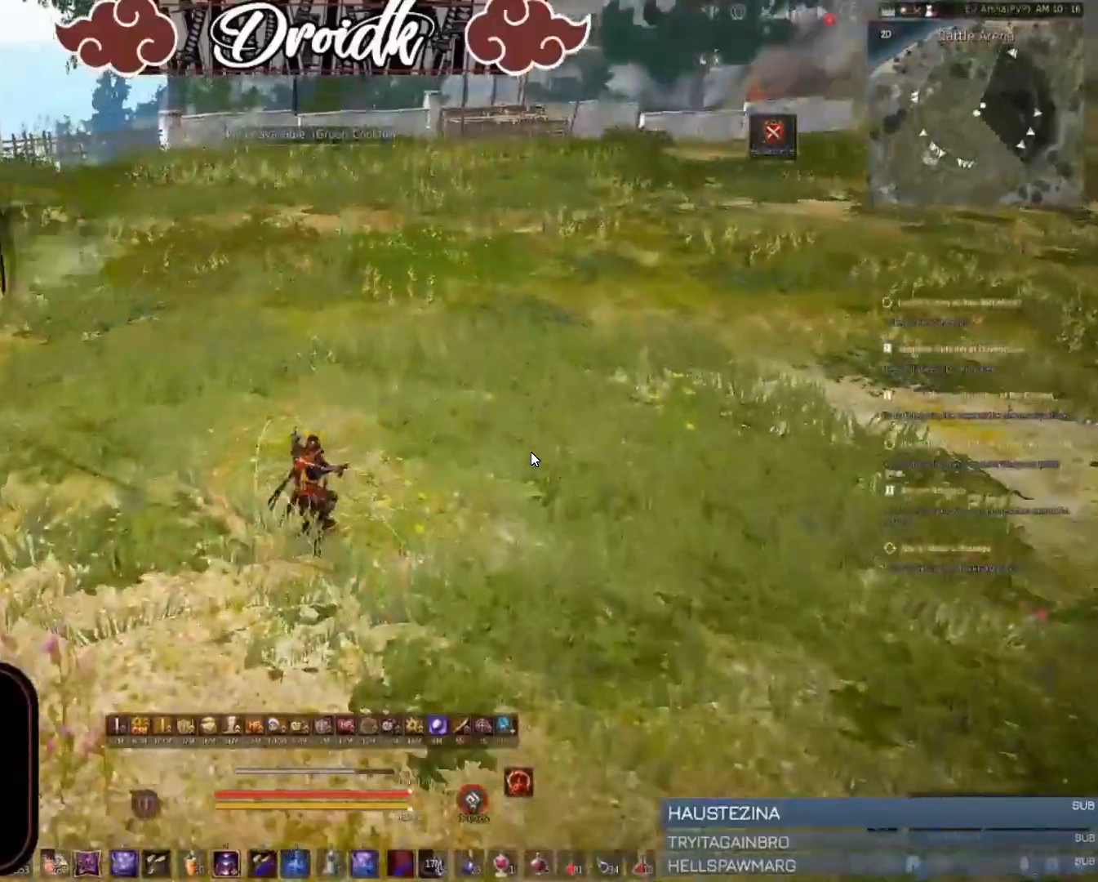
{"keys": ["shift"], "mouse": ["left"], "events": [[137, "shift", "down"], [137, "w", "down"], [309, "w", "up"], [429, "mouse_left", "down"]]}
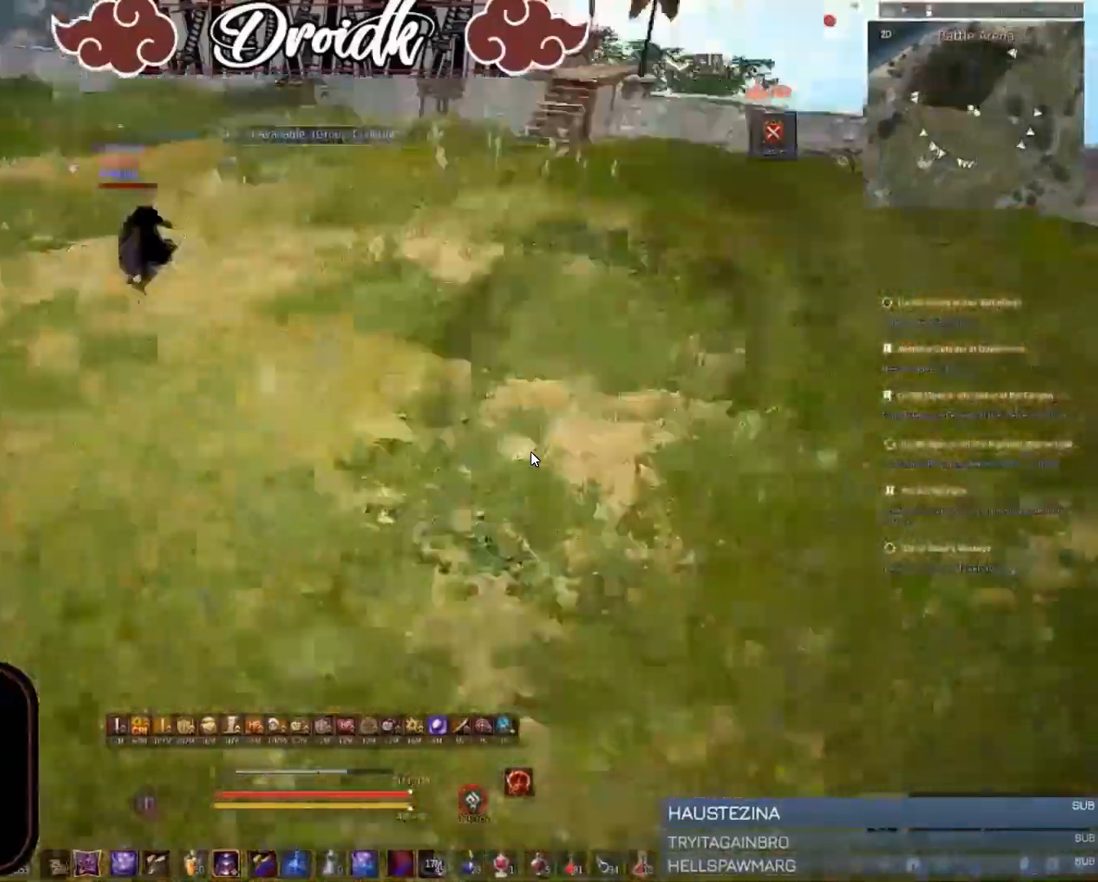
{"keys": [], "mouse": [], "events": [[137, "mouse_left", "up"], [137, "shift", "up"], [274, "w", "down"], [360, "f", "down"], [463, "f", "up"], [463, "w", "up"]]}
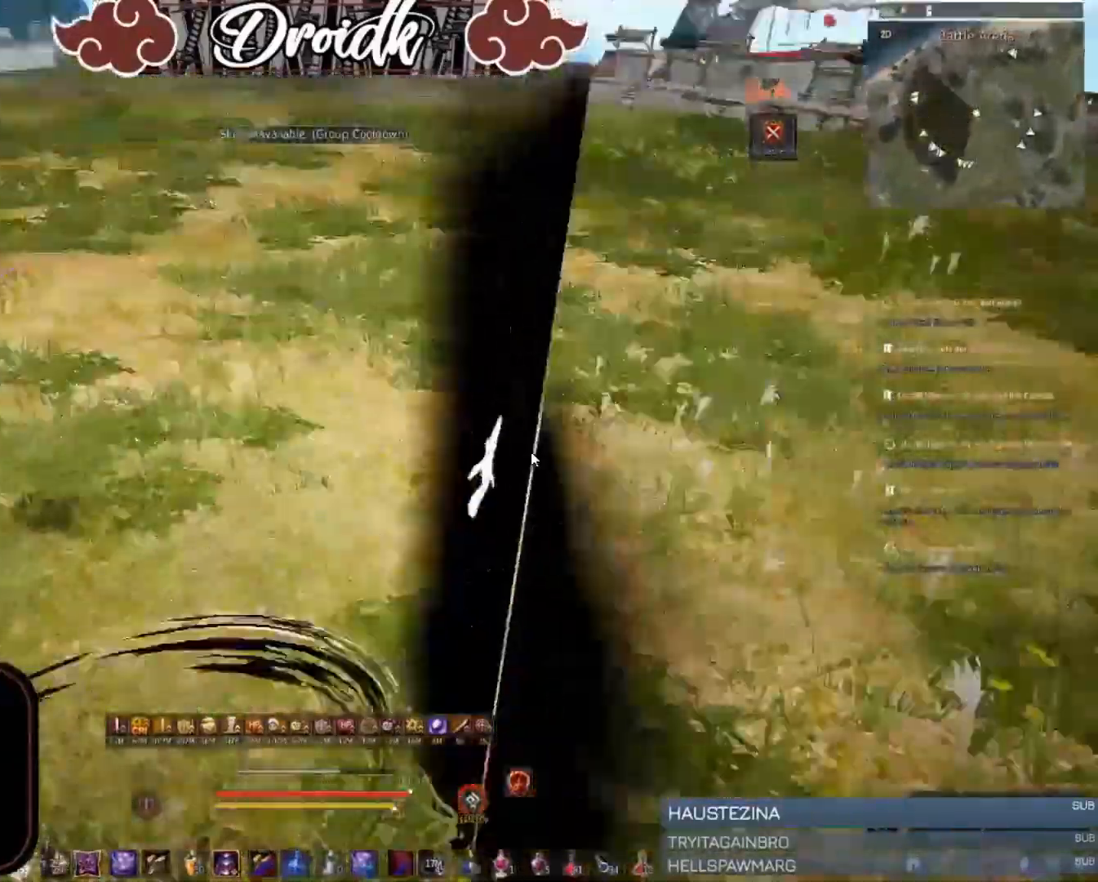
{"keys": [], "mouse": [], "events": []}
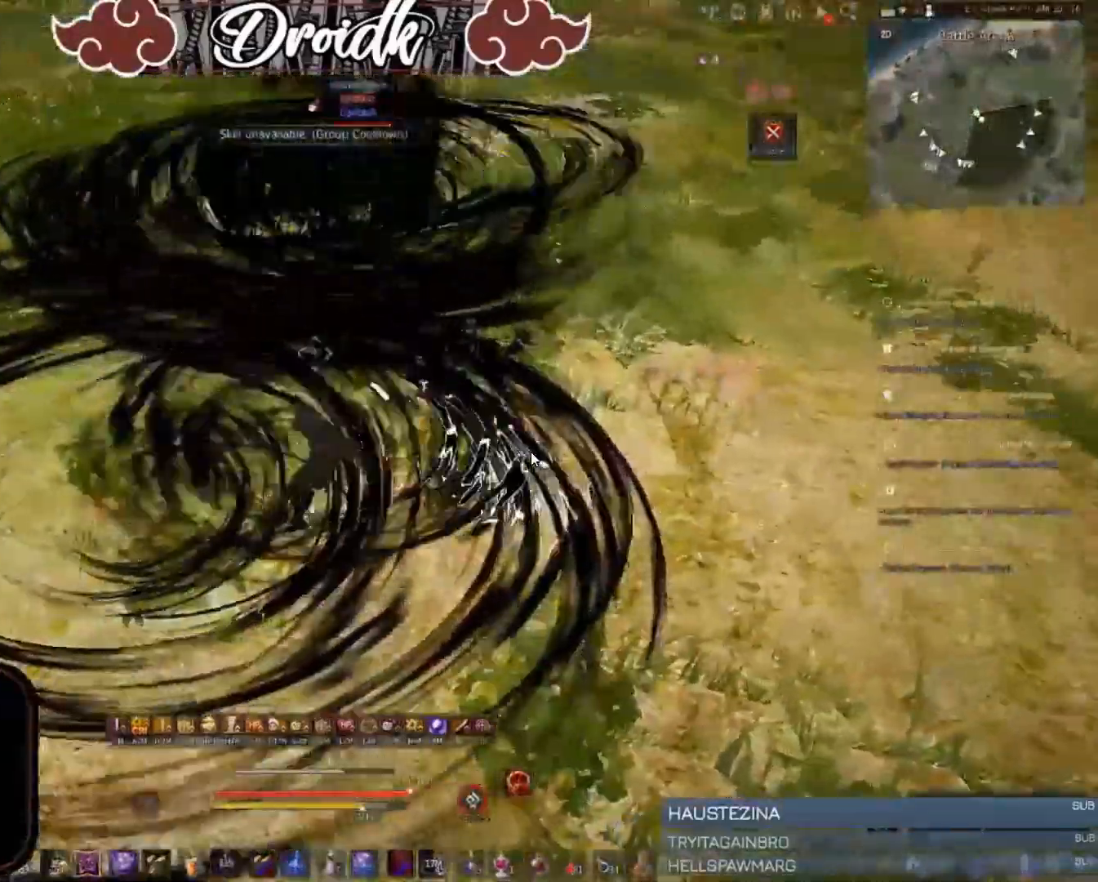
{"keys": ["w"], "mouse": ["right"], "events": [[51, "space", "down"], [308, "w", "down"], [325, "space", "up"], [343, "f", "down"], [411, "mouse_right", "down"], [428, "f", "up"]]}
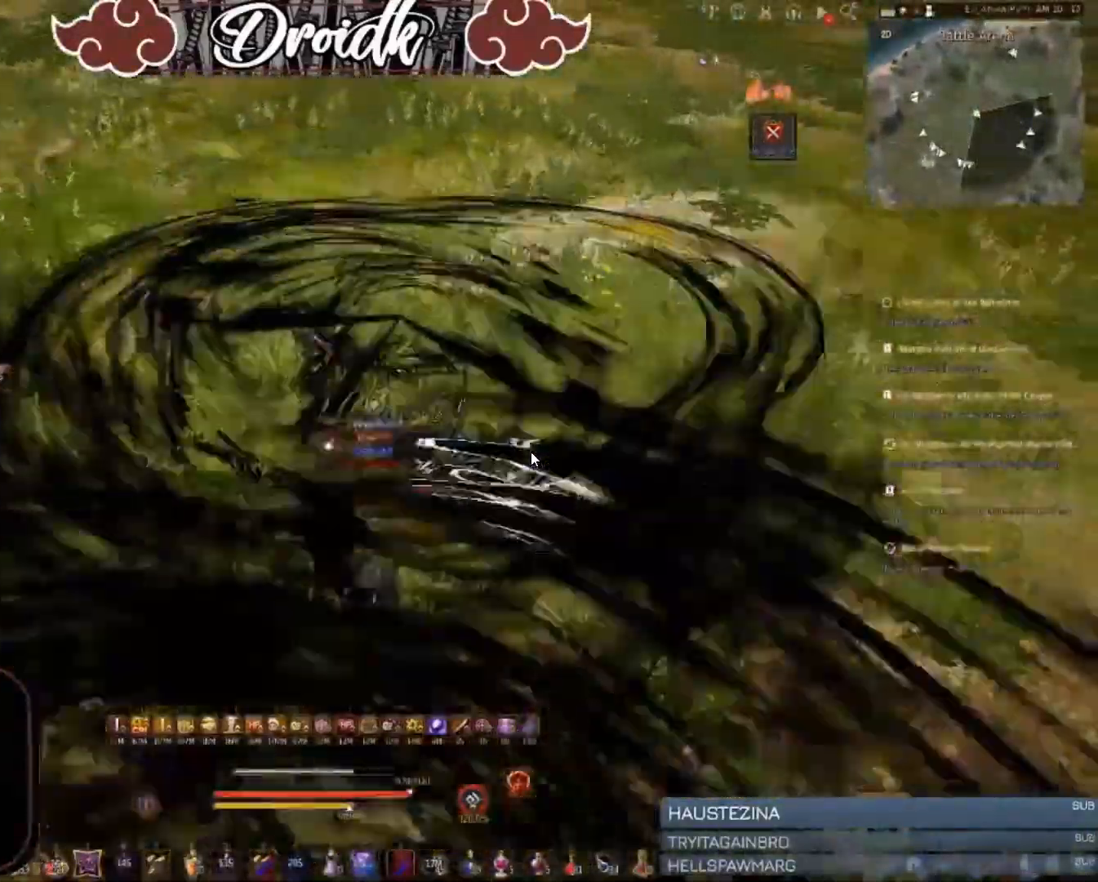
{"keys": ["e", "shift"], "mouse": [], "events": [[223, "mouse_right", "up"], [223, "w", "up"], [240, "shift", "down"], [291, "e", "down"], [343, "e", "up"], [394, "e", "down"], [463, "e", "up"], [480, "e", "down"]]}
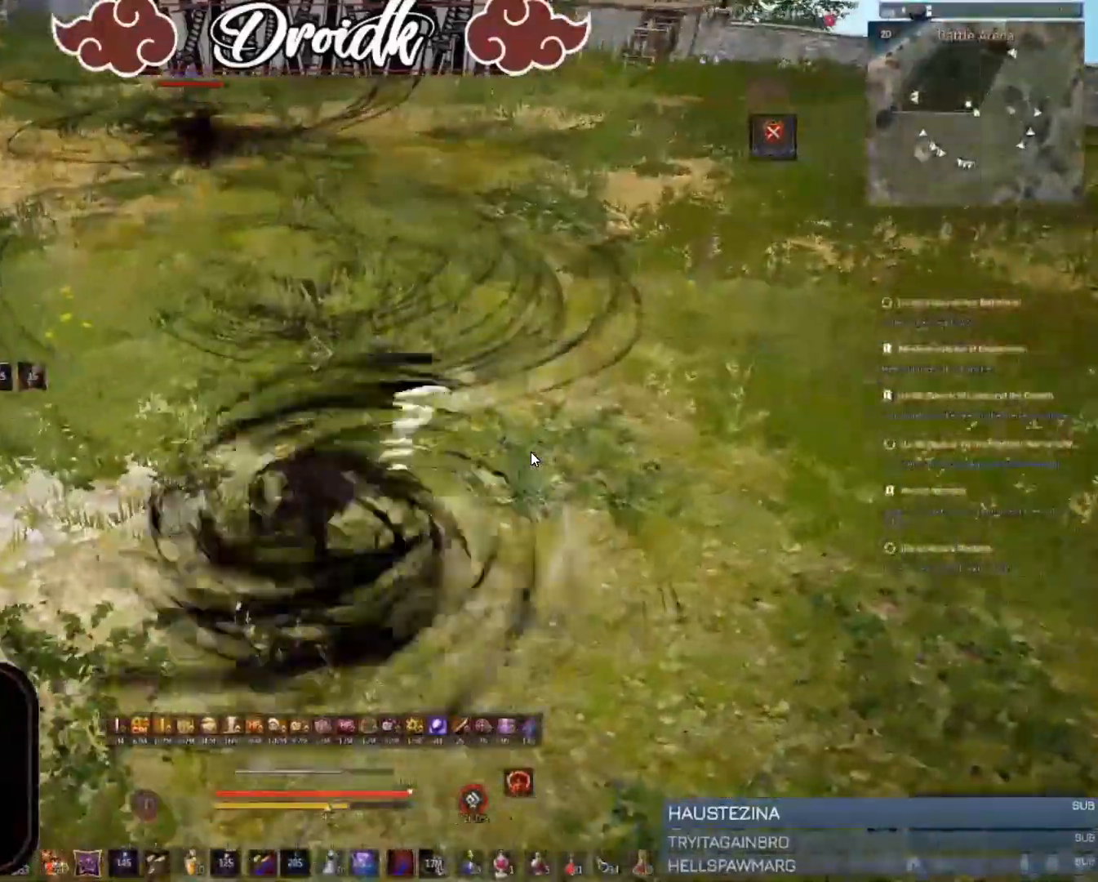
{"keys": [], "mouse": [], "events": [[103, "e", "up"], [137, "shift", "up"]]}
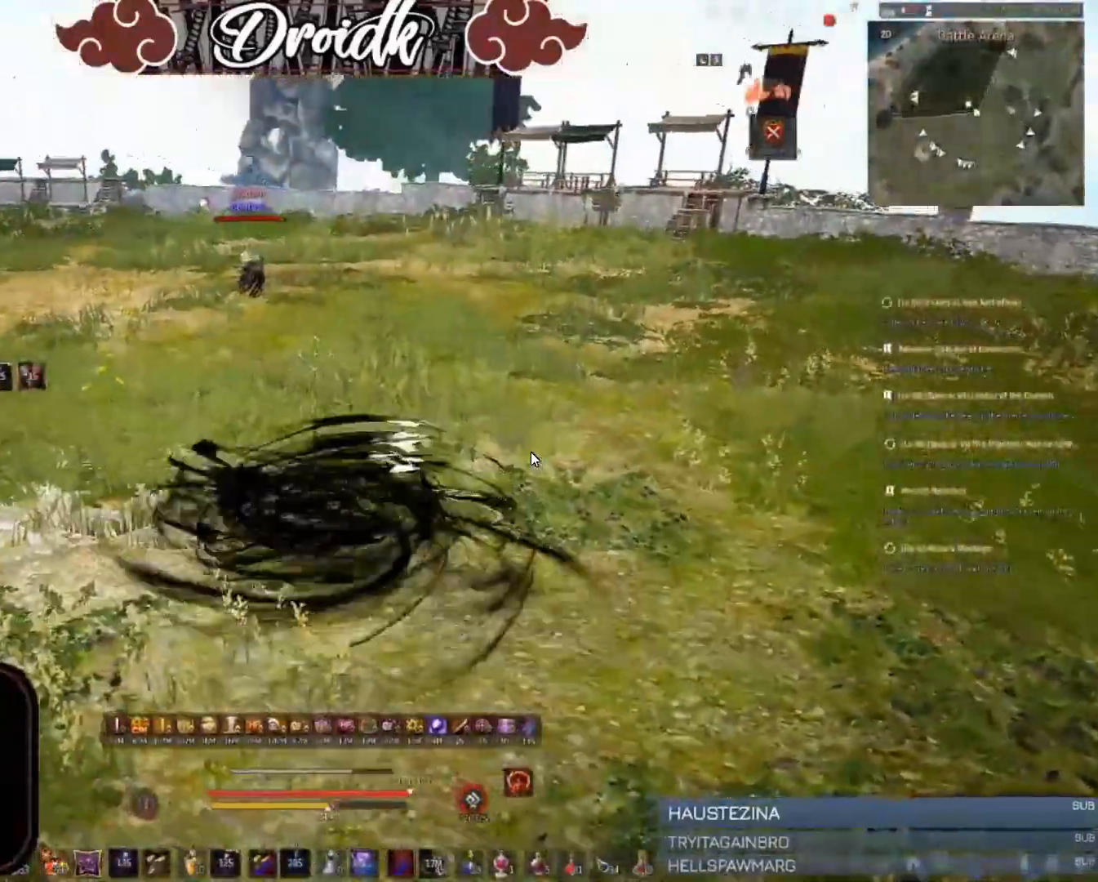
{"keys": ["c", "s"], "mouse": [], "events": [[155, "shift", "down"], [258, "s", "down"], [360, "c", "down"], [360, "shift", "up"]]}
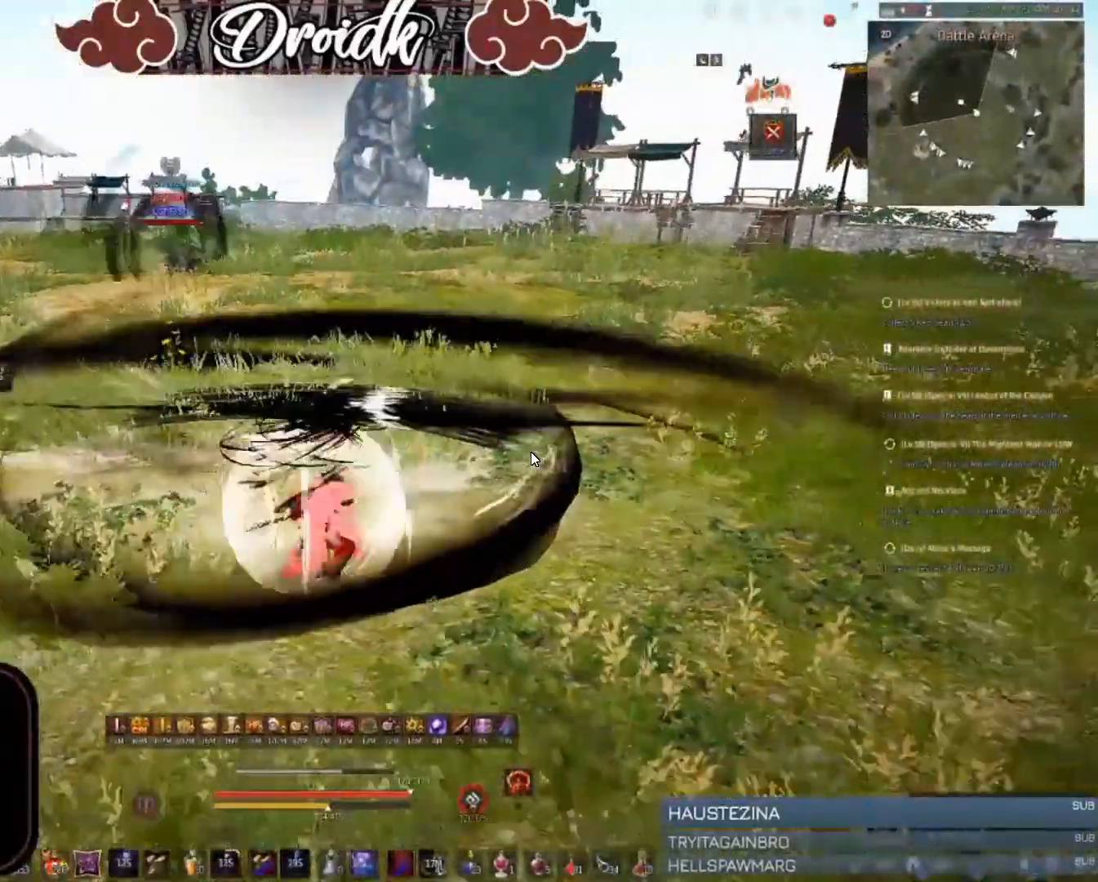
{"keys": [], "mouse": ["right"], "events": [[171, "s", "up"], [188, "c", "up"], [308, "mouse_right", "down"]]}
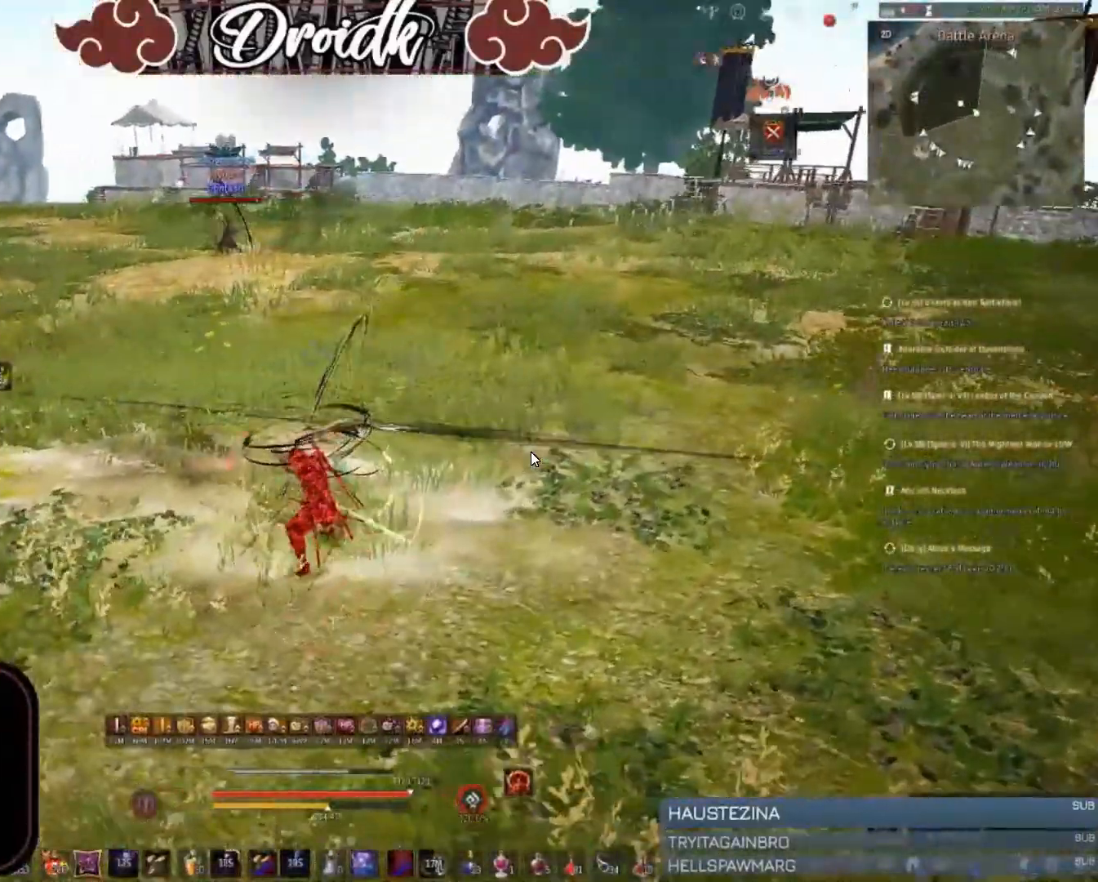
{"keys": ["shift"], "mouse": [], "events": [[86, "mouse_right", "up"], [291, "shift", "down"], [309, "w", "down"], [429, "w", "up"]]}
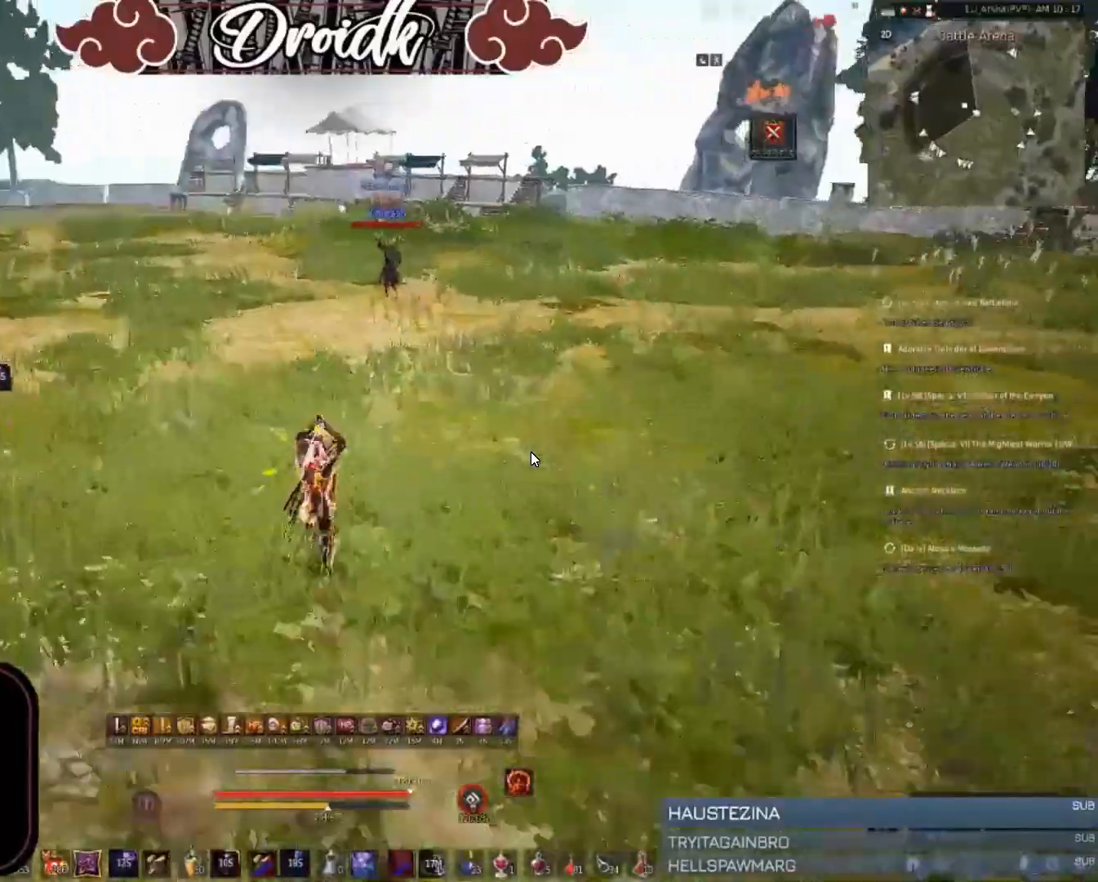
{"keys": [], "mouse": [], "events": [[52, "mouse_left", "down"], [360, "mouse_left", "up"], [377, "shift", "up"]]}
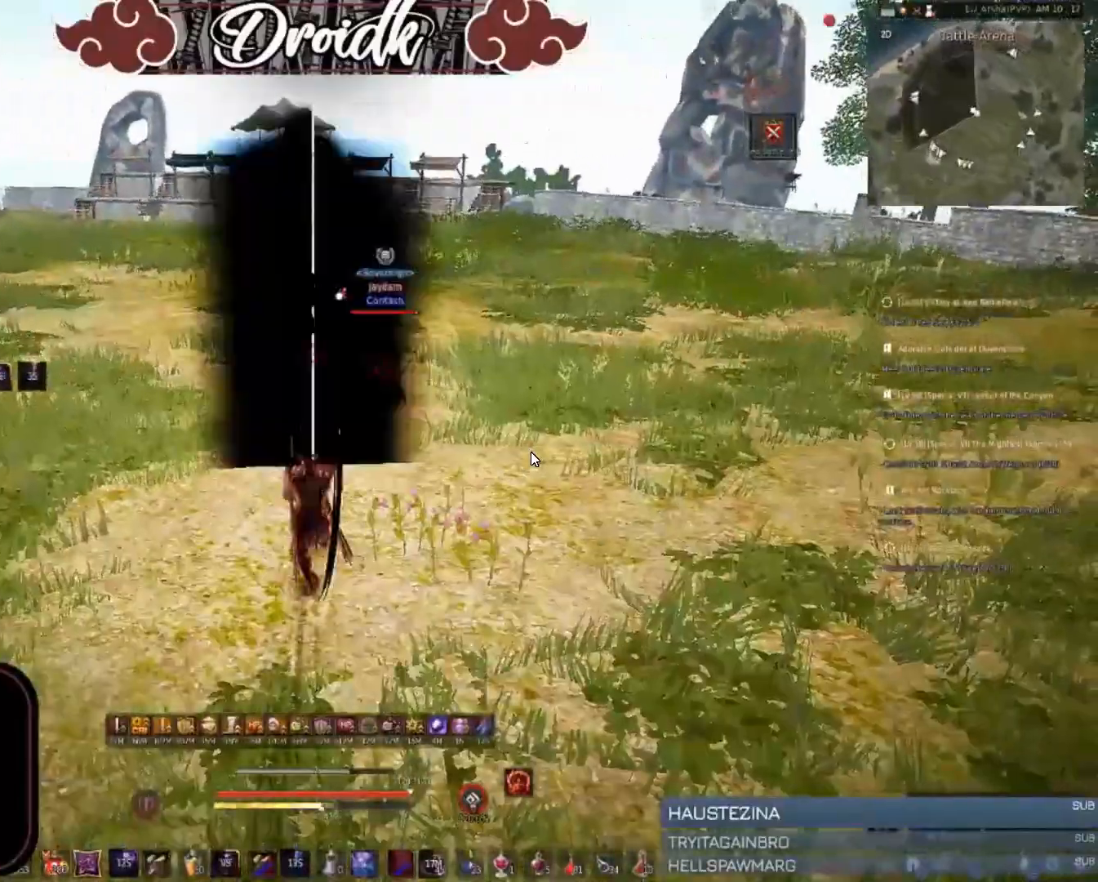
{"keys": [], "mouse": [], "events": []}
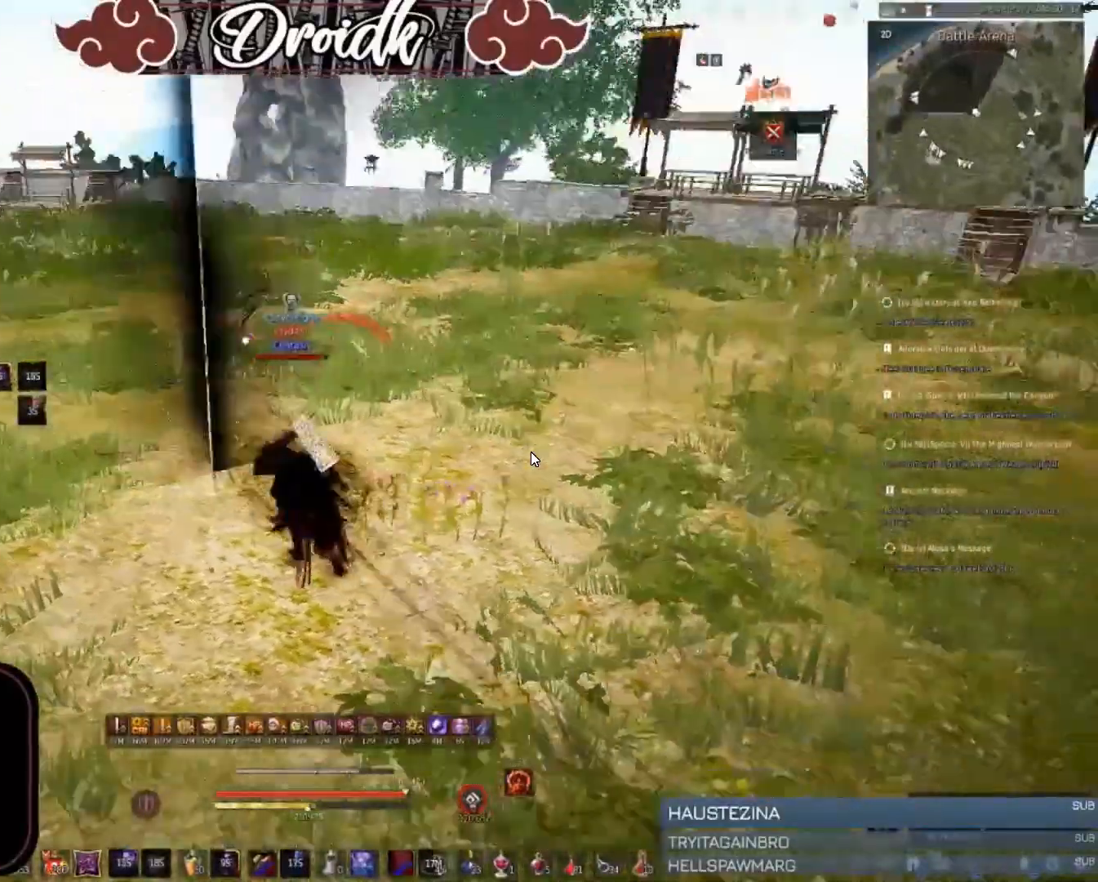
{"keys": ["w"], "mouse": [], "events": [[394, "w", "down"]]}
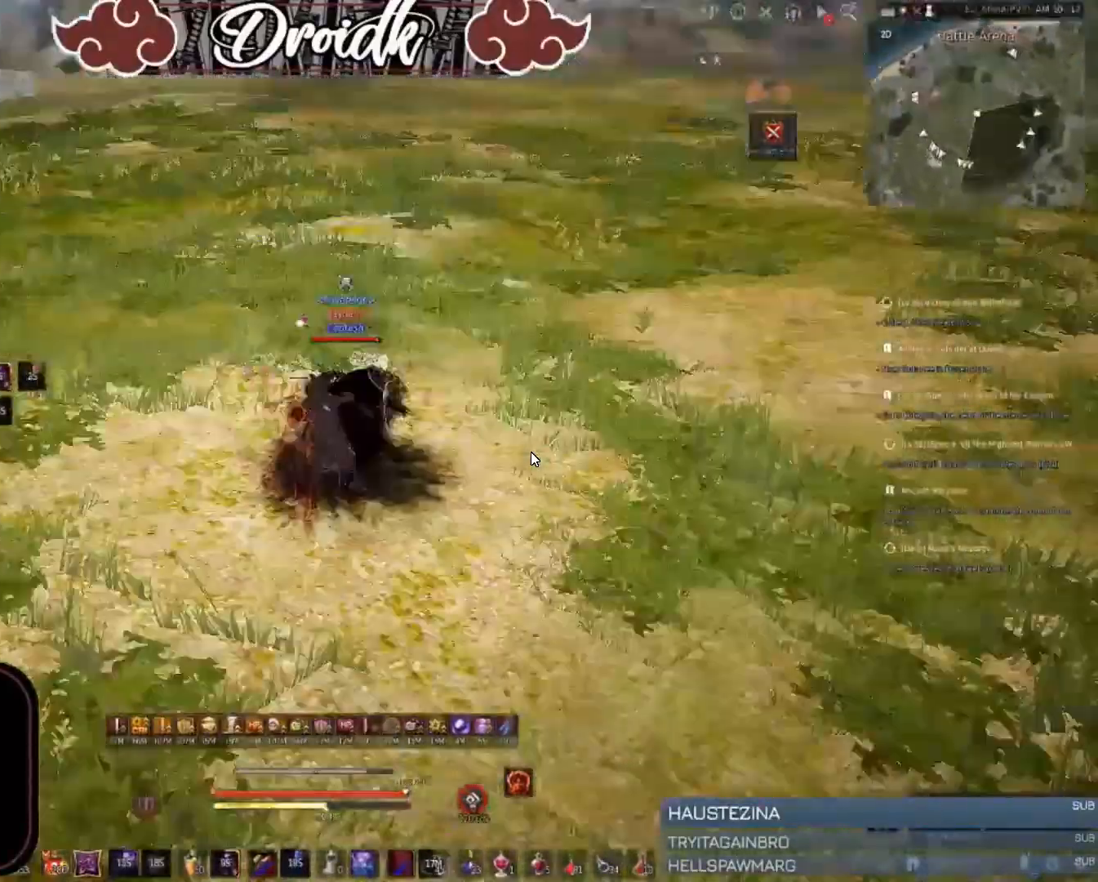
{"keys": ["e"], "mouse": [], "events": [[17, "c", "down"], [309, "c", "up"], [309, "w", "up"], [343, "e", "down"], [411, "e", "up"], [446, "e", "down"]]}
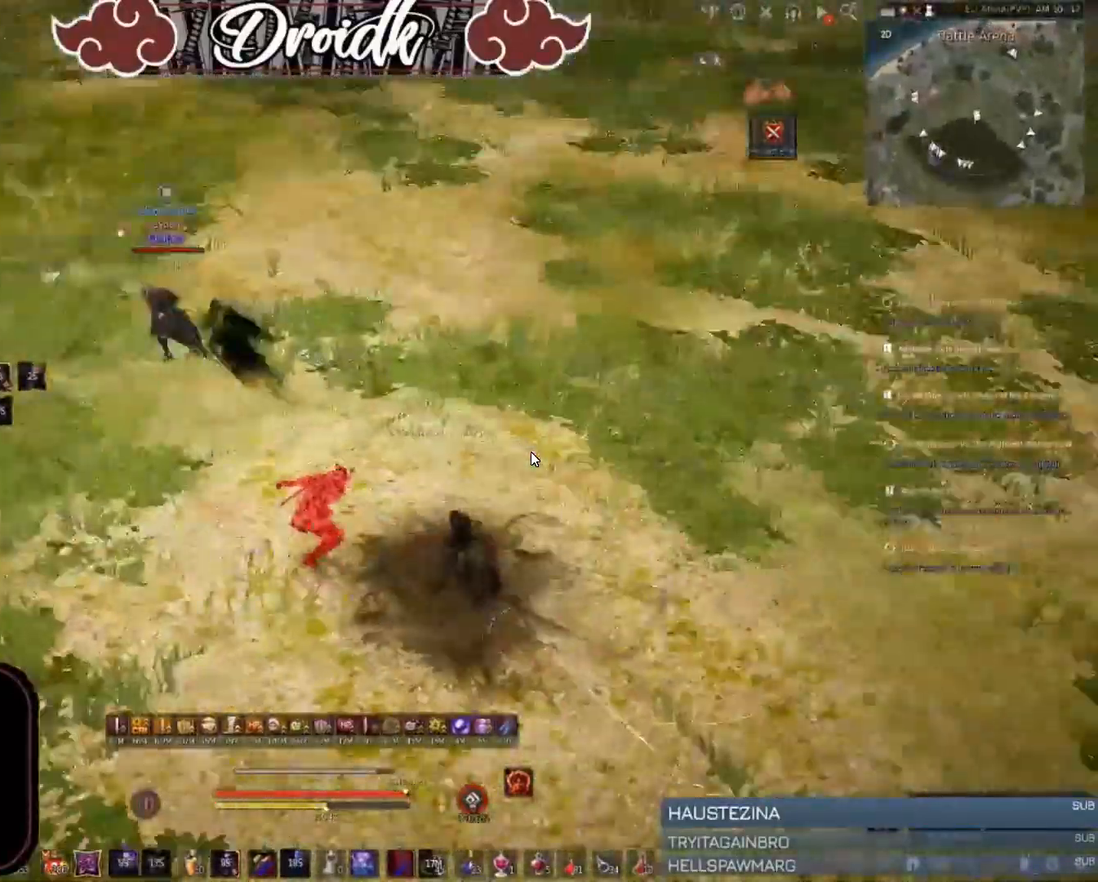
{"keys": ["a"], "mouse": ["left"], "events": [[17, "e", "up"], [69, "e", "down"], [172, "e", "up"], [360, "a", "down"], [412, "mouse_left", "down"]]}
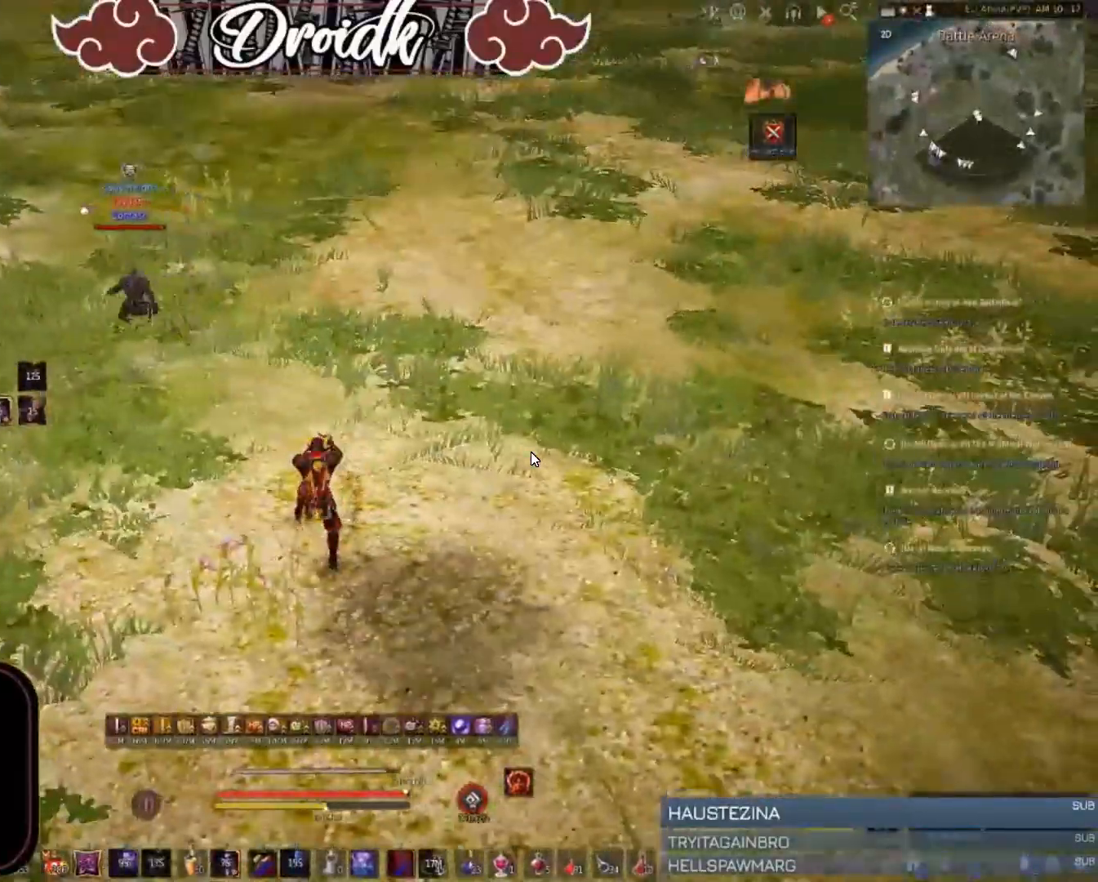
{"keys": ["c", "w"], "mouse": [], "events": [[35, "shift", "down"], [172, "mouse_left", "up"], [172, "w", "down"], [240, "a", "up"], [258, "c", "down"], [258, "shift", "up"]]}
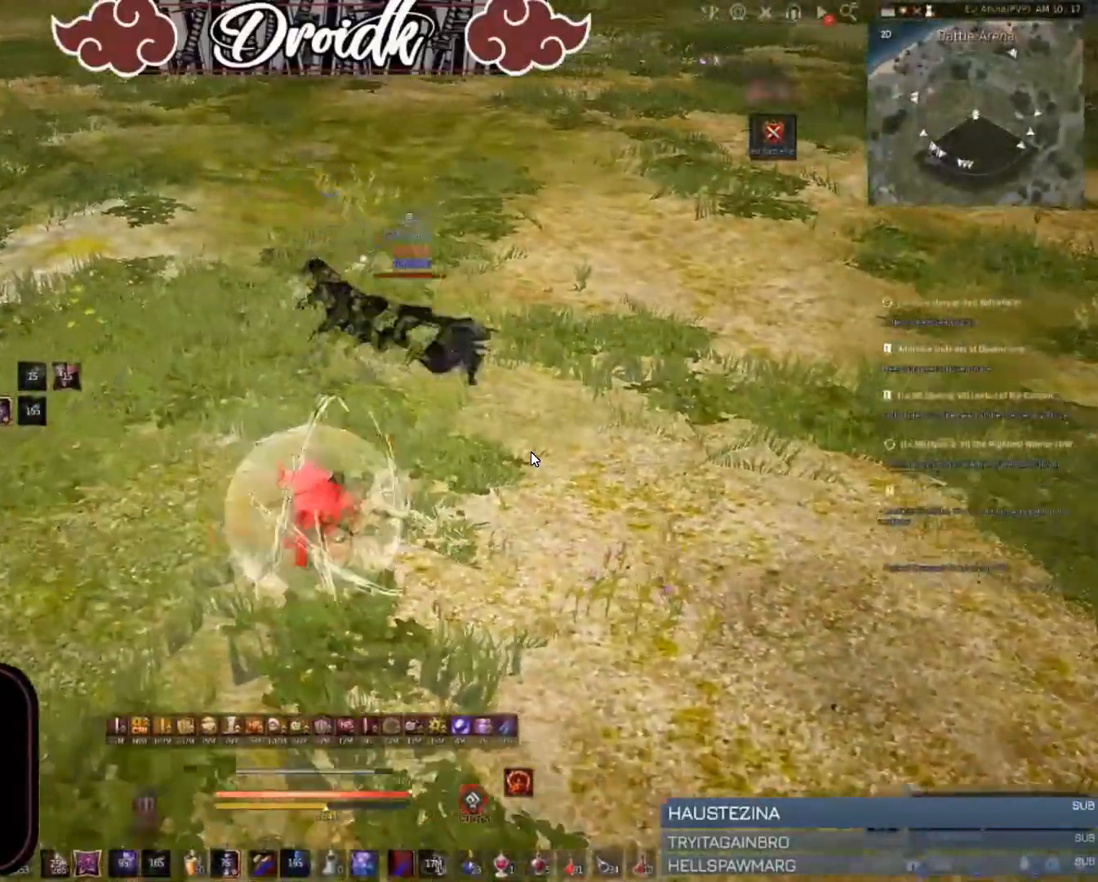
{"keys": [], "mouse": ["right"], "events": [[120, "c", "up"], [137, "w", "up"], [257, "mouse_right", "down"]]}
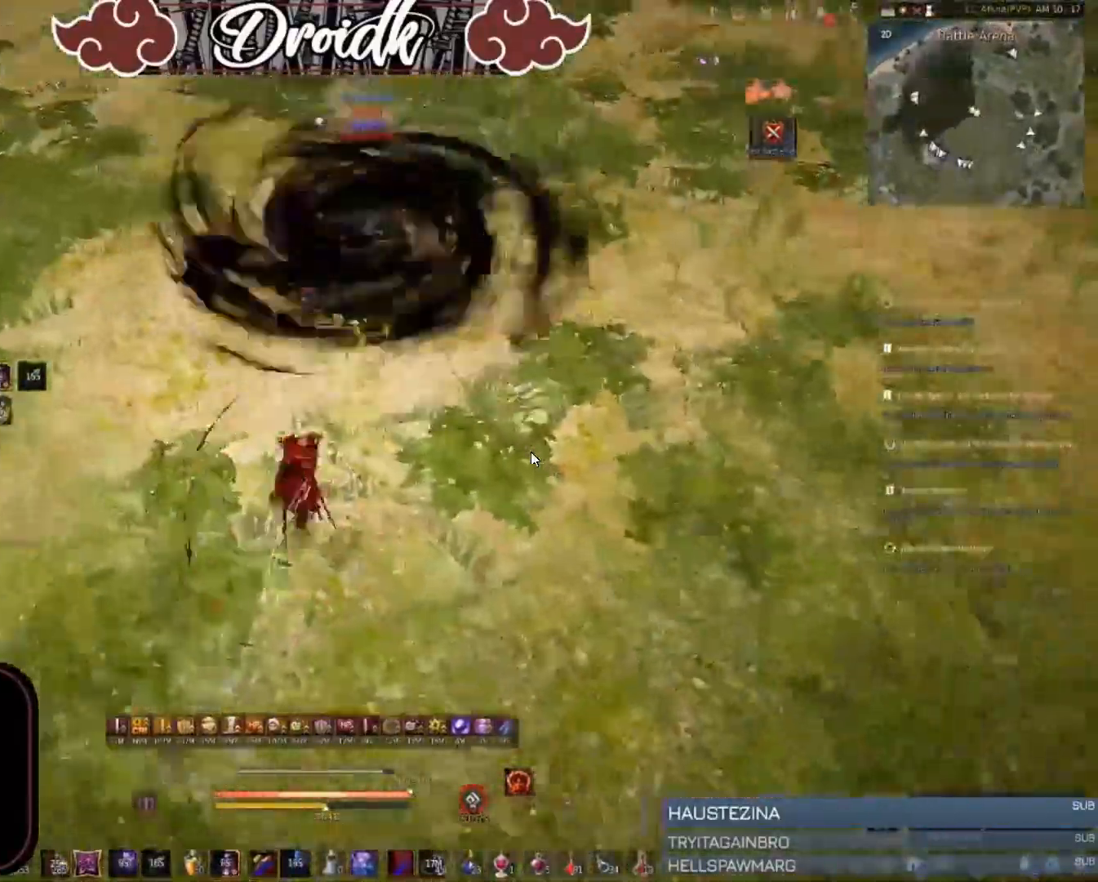
{"keys": ["shift"], "mouse": [], "events": [[17, "mouse_right", "up"], [171, "shift", "down"], [188, "w", "down"], [360, "w", "up"]]}
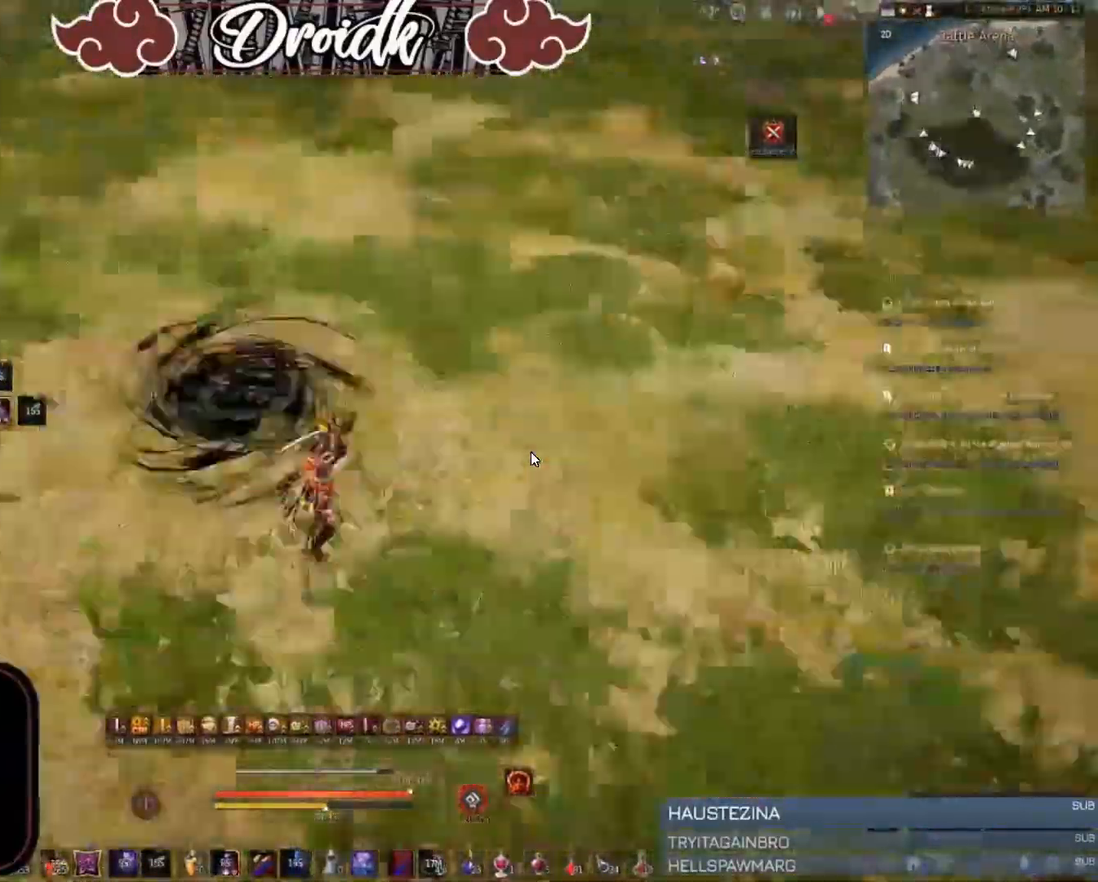
{"keys": ["c", "w"], "mouse": [], "events": [[69, "mouse_left", "down"], [223, "w", "down"], [309, "c", "down"], [309, "mouse_left", "up"], [343, "shift", "up"]]}
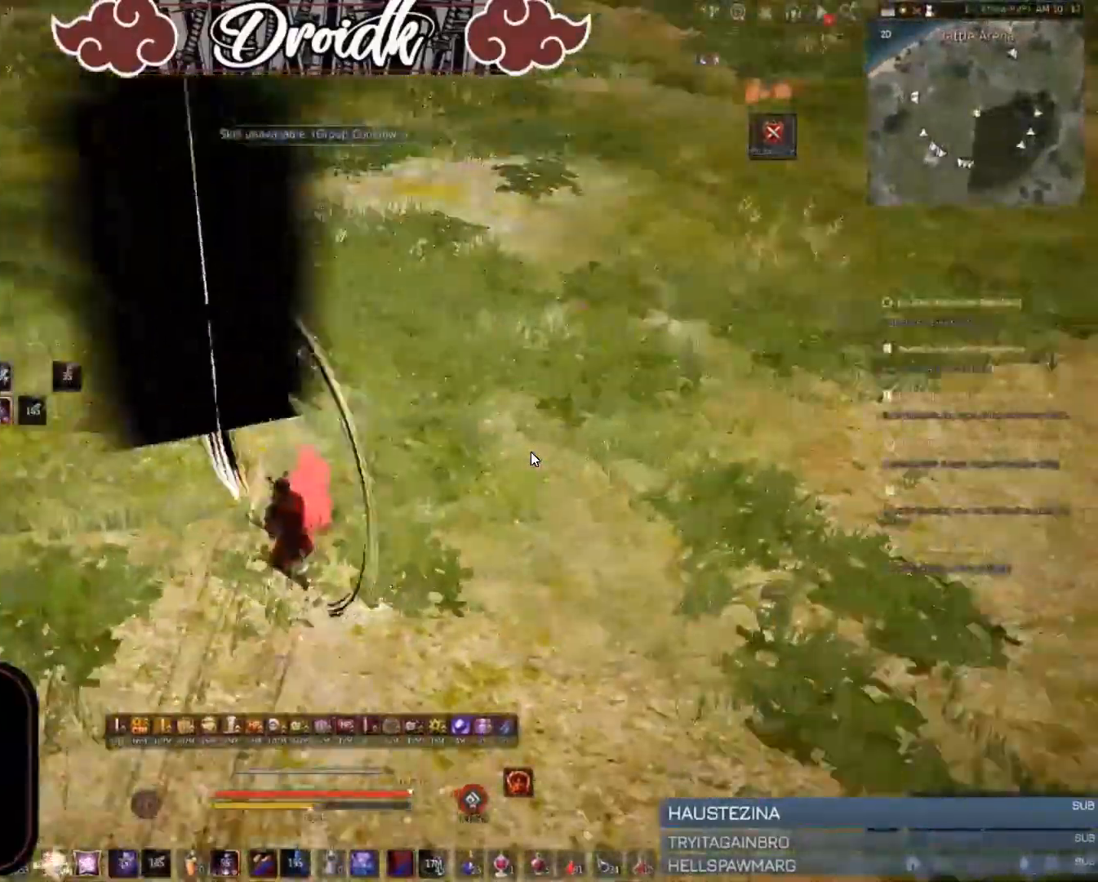
{"keys": ["a", "shift", "w"], "mouse": ["left"], "events": [[121, "c", "up"], [223, "f", "down"], [275, "shift", "down"], [326, "mouse_left", "down"], [463, "a", "down"], [463, "f", "up"]]}
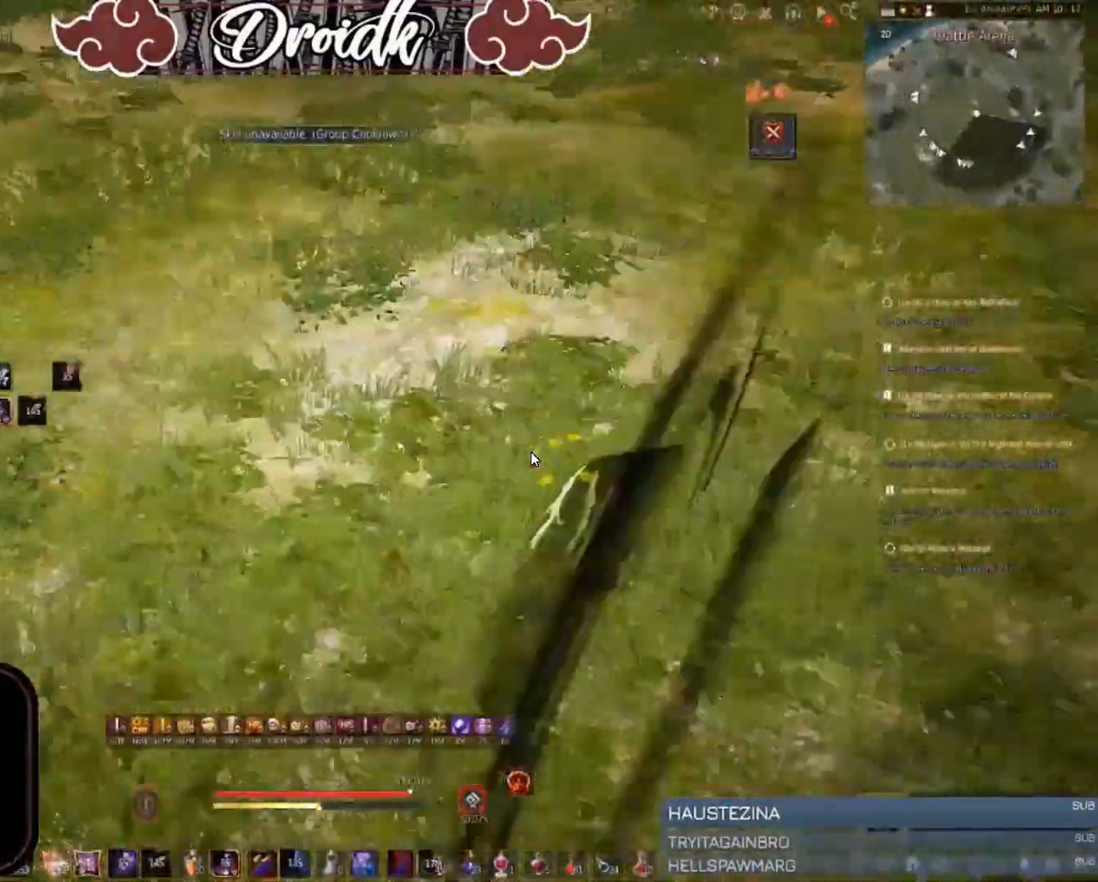
{"keys": ["a", "shift"], "mouse": ["left"], "events": [[68, "shift", "up"], [103, "w", "up"], [446, "shift", "down"]]}
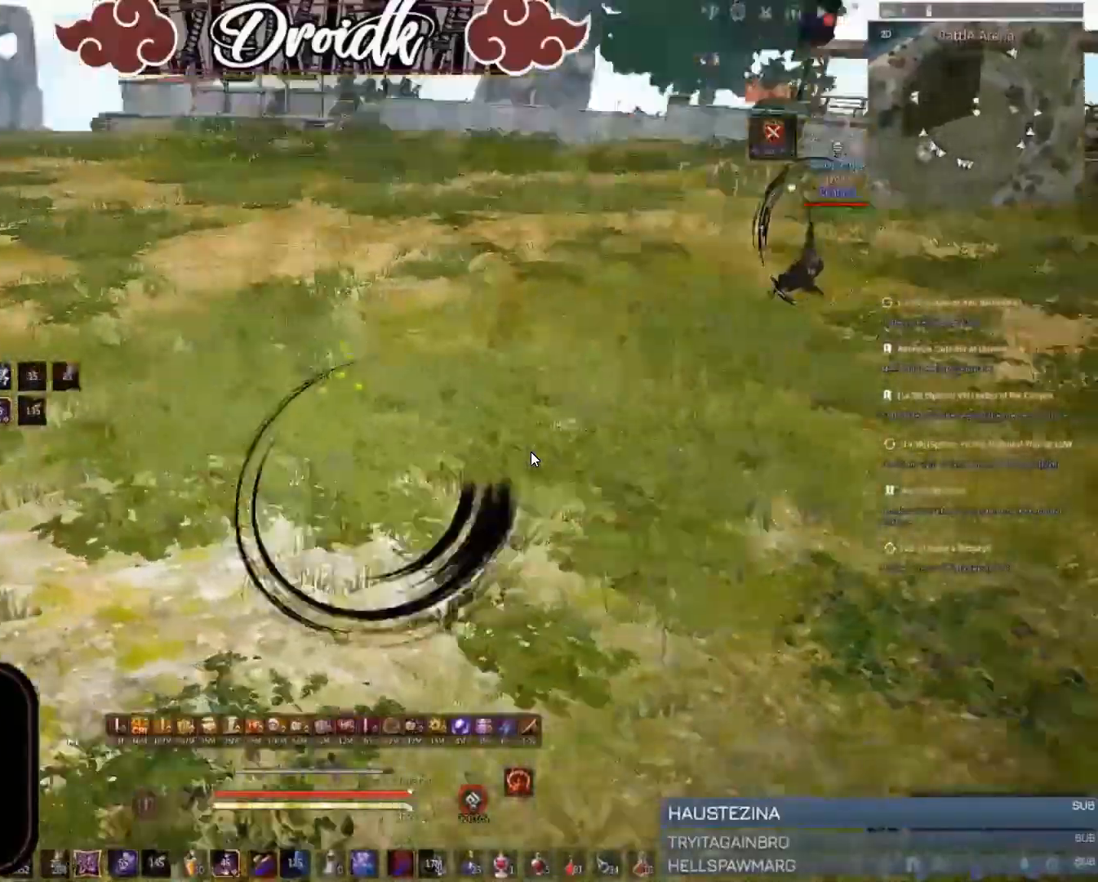
{"keys": ["c", "w"], "mouse": [], "events": [[51, "w", "down"], [86, "mouse_left", "up"], [103, "a", "up"], [120, "c", "down"], [137, "shift", "up"], [171, "c", "up"], [223, "c", "down"]]}
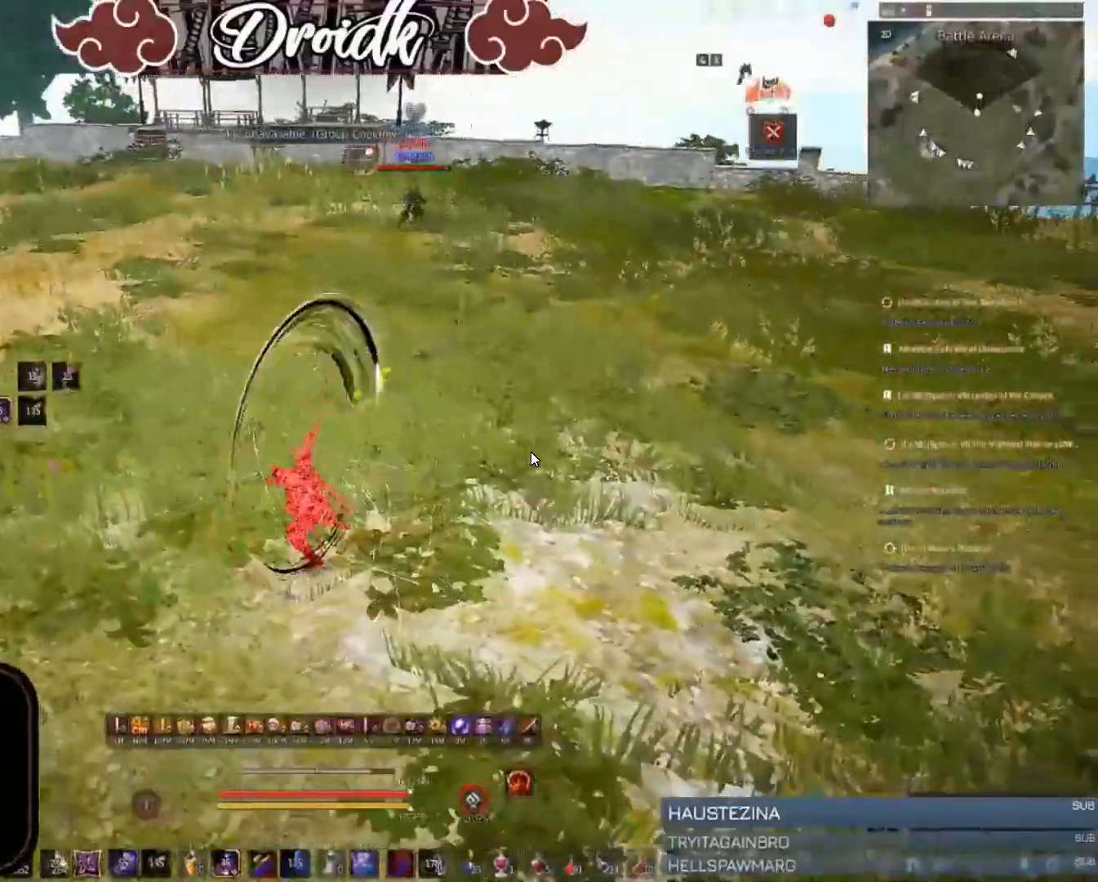
{"keys": [], "mouse": [], "events": [[52, "w", "up"], [69, "c", "up"], [172, "mouse_right", "down"], [497, "mouse_right", "up"]]}
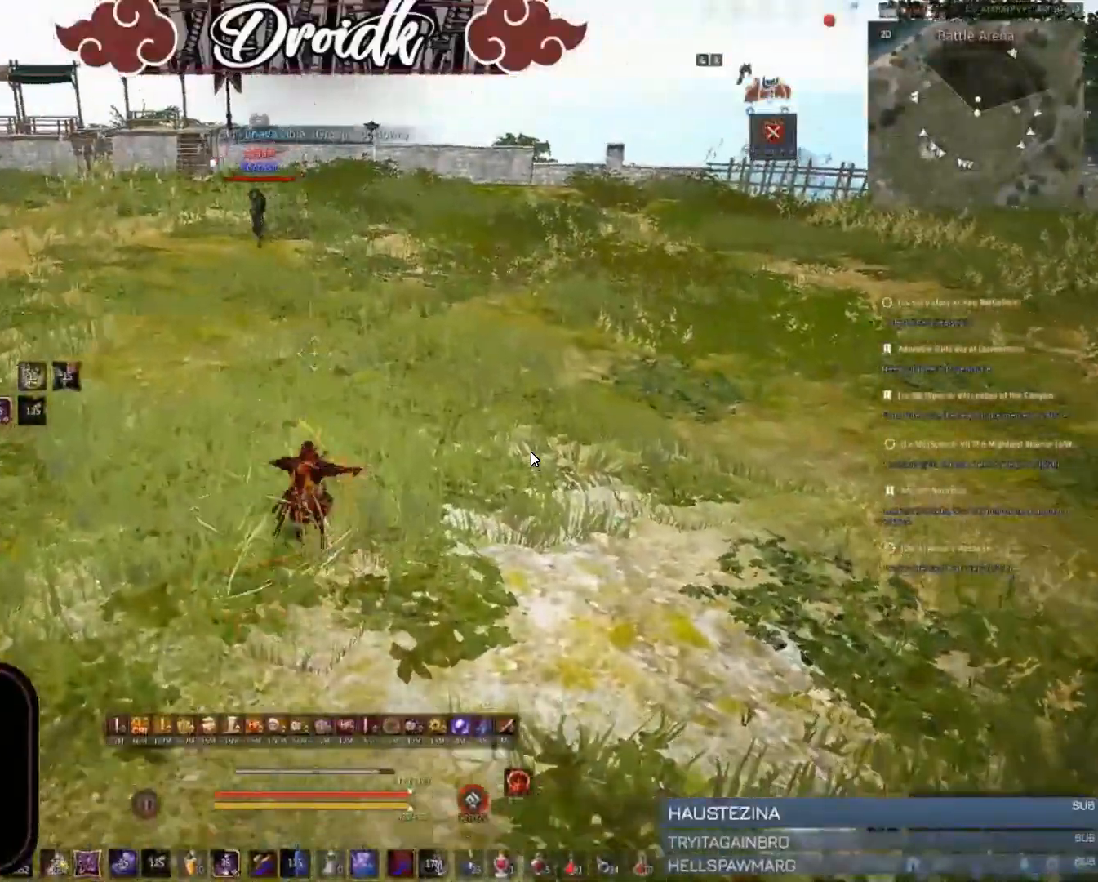
{"keys": ["shift"], "mouse": [], "events": [[206, "shift", "down"], [206, "w", "down"], [395, "w", "up"]]}